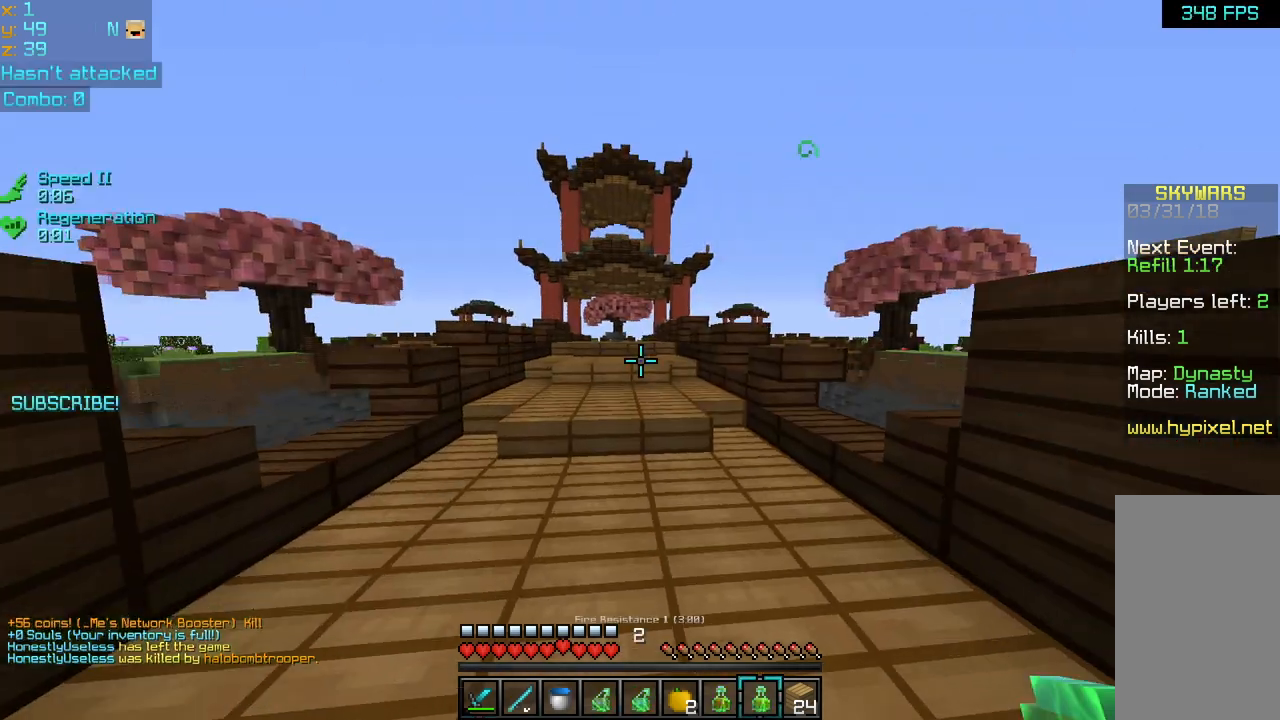
Gameplay with keyboard and mouse; each line is a JSON object with the keys and mouse buttons held at the frame after it. "events" lists presses ("down") and releases ("up") of "down", "left", "right", "space", "up", "mouse_left" and "mouse_right" between this image and that frame as [ms after this image, input, new state], when the widget could be followed in between. "mouse_left", "mouse_right" = the "left", "right" buttons of the "mouse" list. No other keys are recorded. Fast repeated clicks can show as one long hold. Mouse movement is not recorded.
{"keys": ["left", "up"], "mouse": ["left", "right"], "events": [[40, "up", "up"], [80, "left", "down"], [80, "up", "down"], [160, "left", "up"], [400, "mouse_left", "down"], [400, "mouse_right", "down"], [400, "space", "down"], [480, "left", "down"], [480, "space", "up"]]}
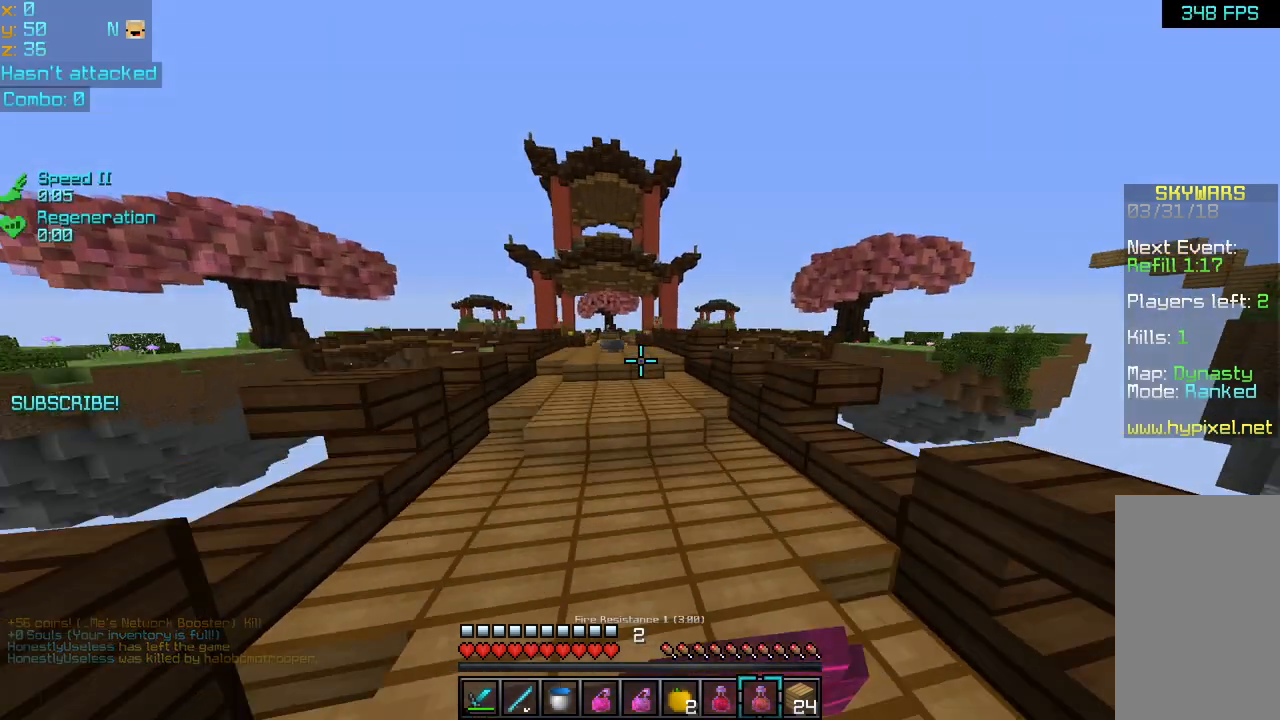
{"keys": [], "mouse": ["left", "right"], "events": [[120, "left", "up"], [120, "up", "up"]]}
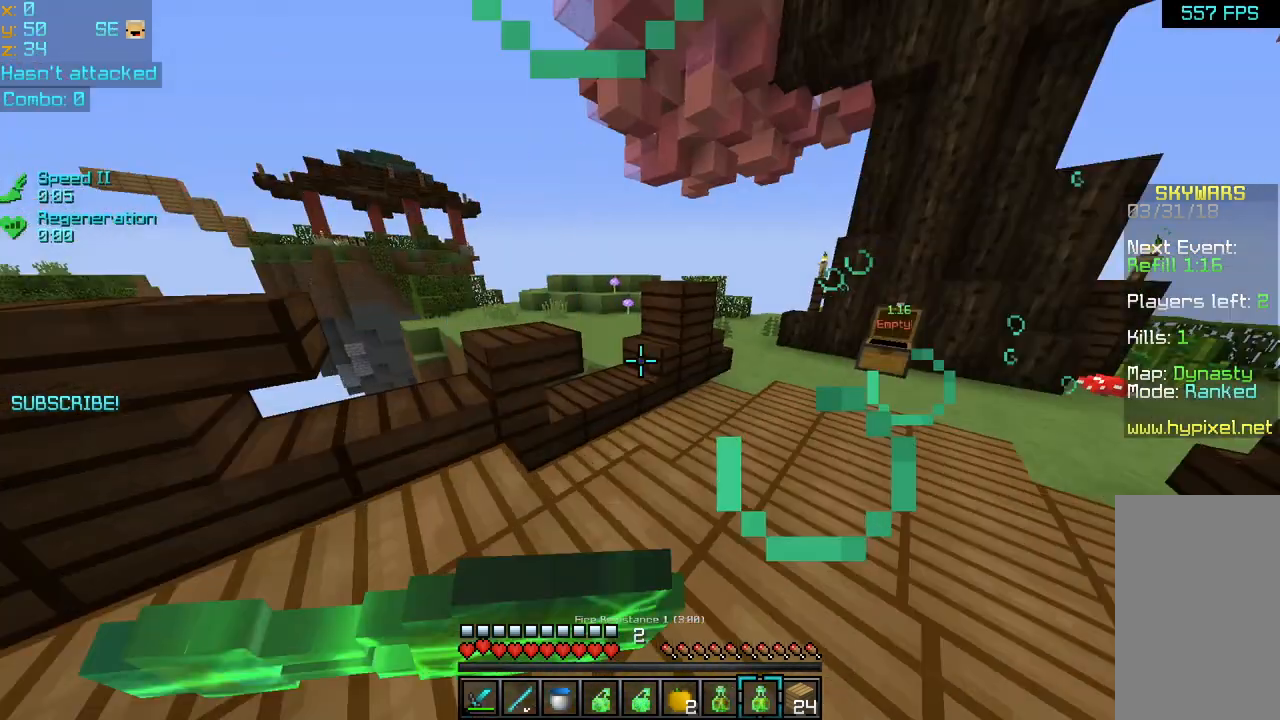
{"keys": [], "mouse": ["left", "right"], "events": []}
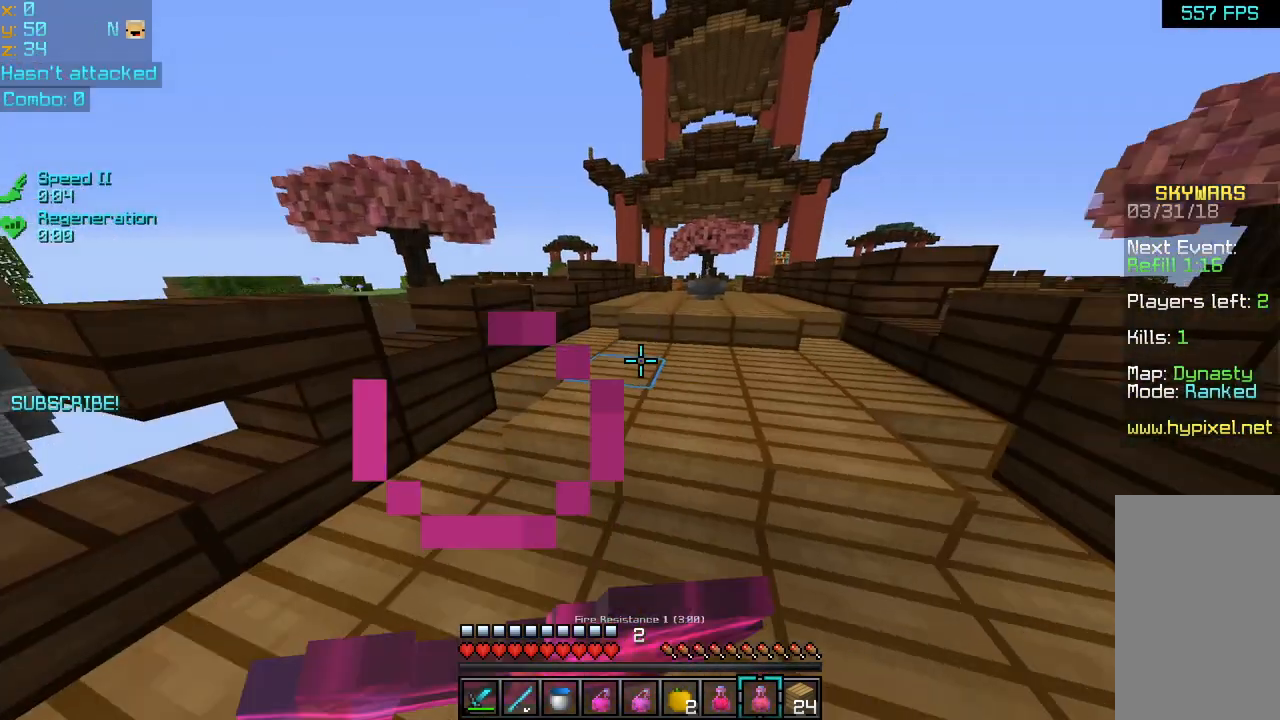
{"keys": [], "mouse": ["left", "right"], "events": []}